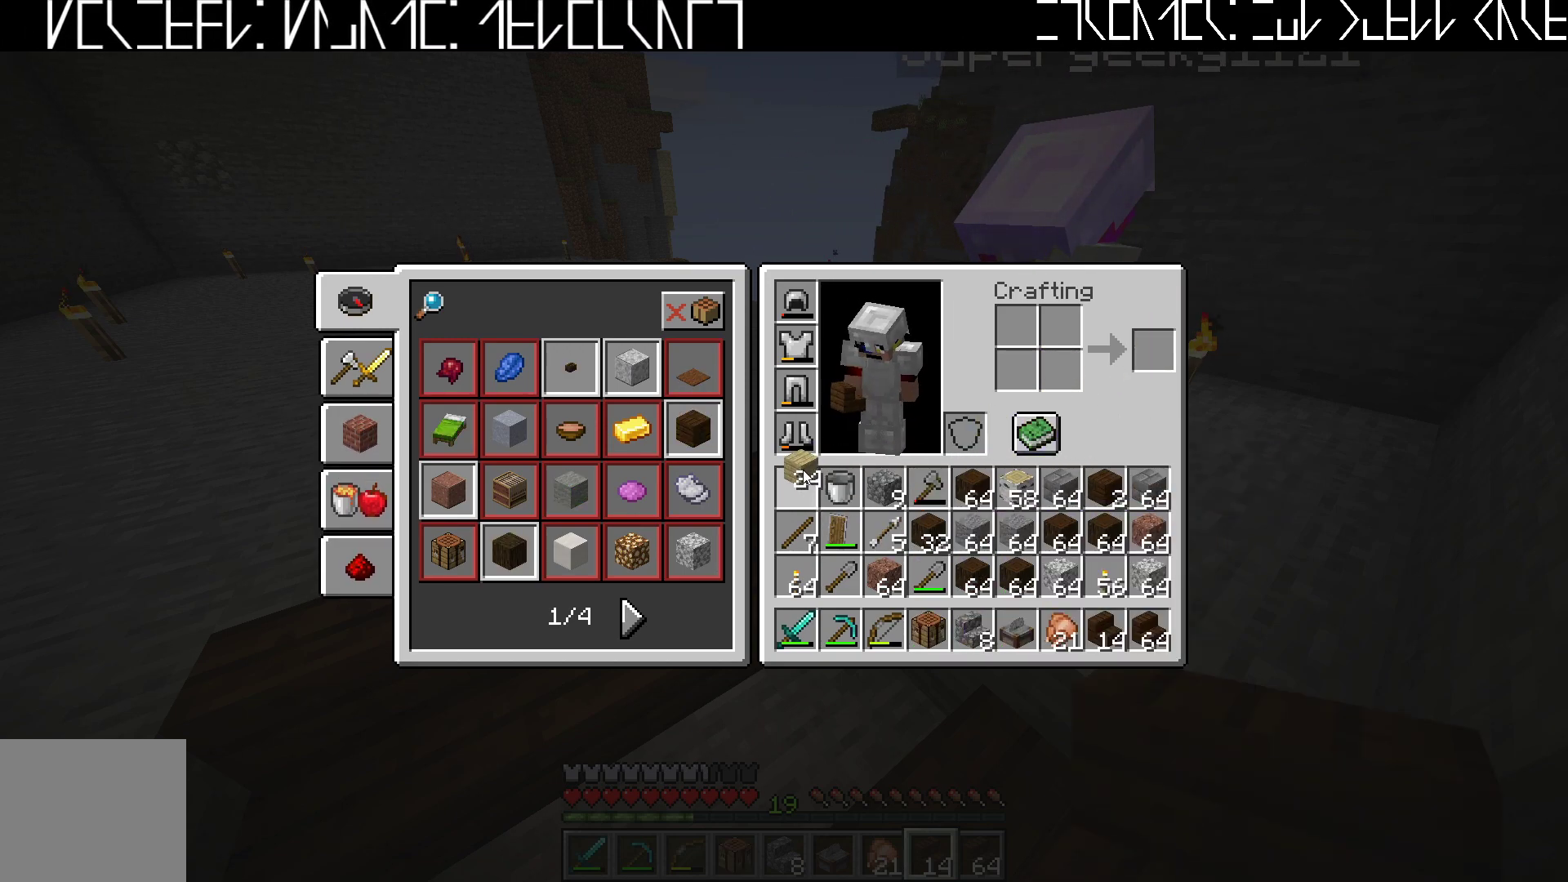
Gameplay with keyboard; each line is a JSON object with the keys held at the frame after it. "events" lists presses ("down") and releases ("up") of "a", "ctrl", "d", "e", "q", "s", "shift", "space" and "w" between this image and that frame as [ms after this image, input, new state], when the widget could be followed in between. No other keys are recorded. Mouse input is not recorded.
{"keys": [], "events": [[167, "e", "down"], [217, "e", "up"]]}
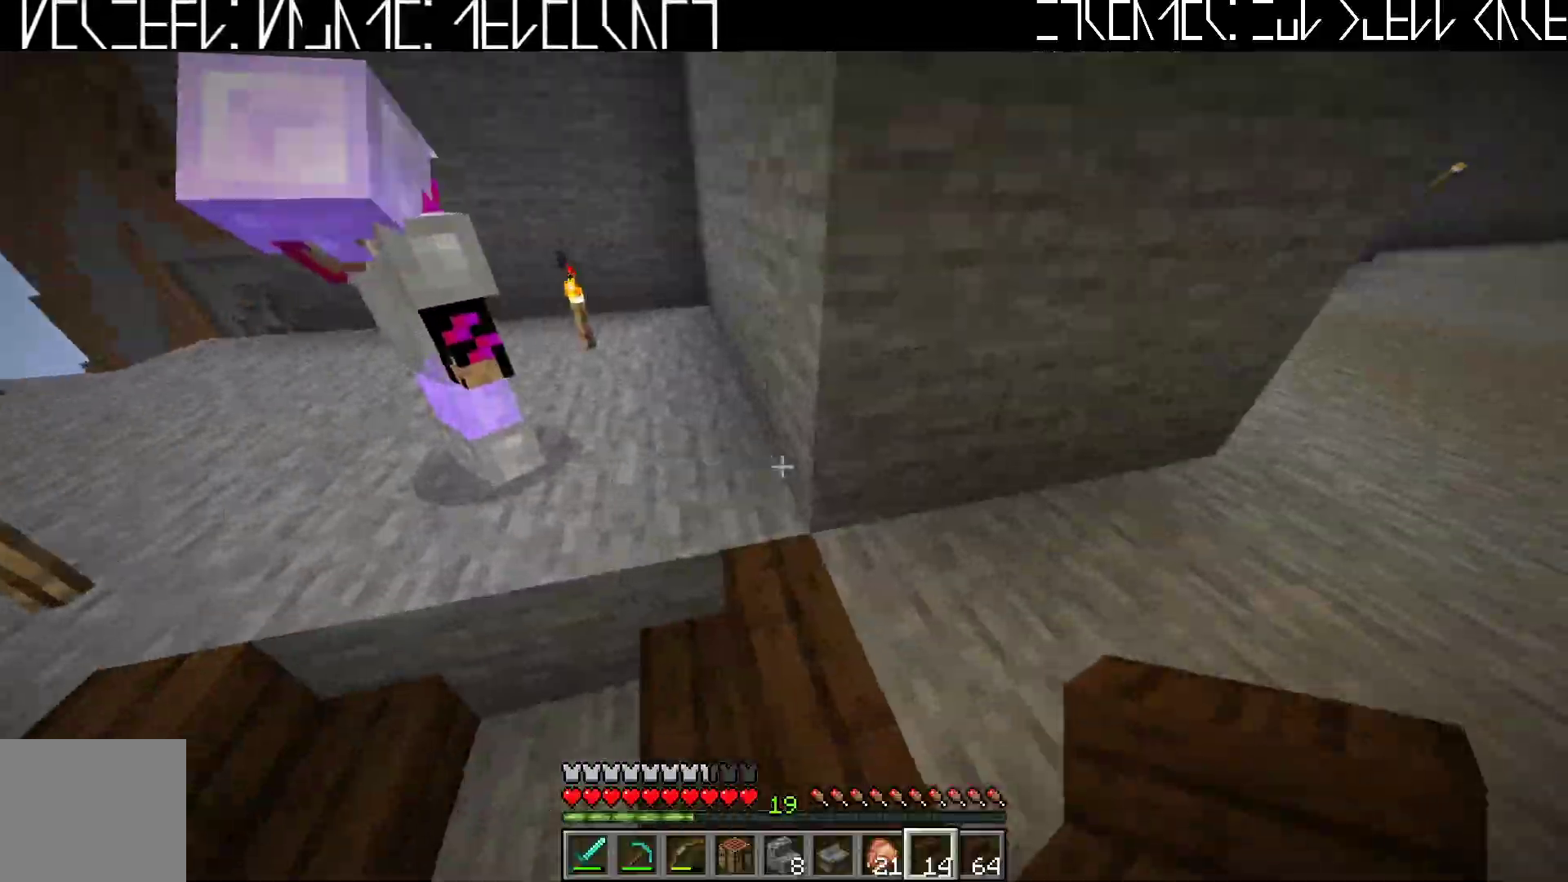
{"keys": [], "events": [[83, "d", "down"], [217, "d", "up"], [250, "w", "down"], [333, "w", "up"]]}
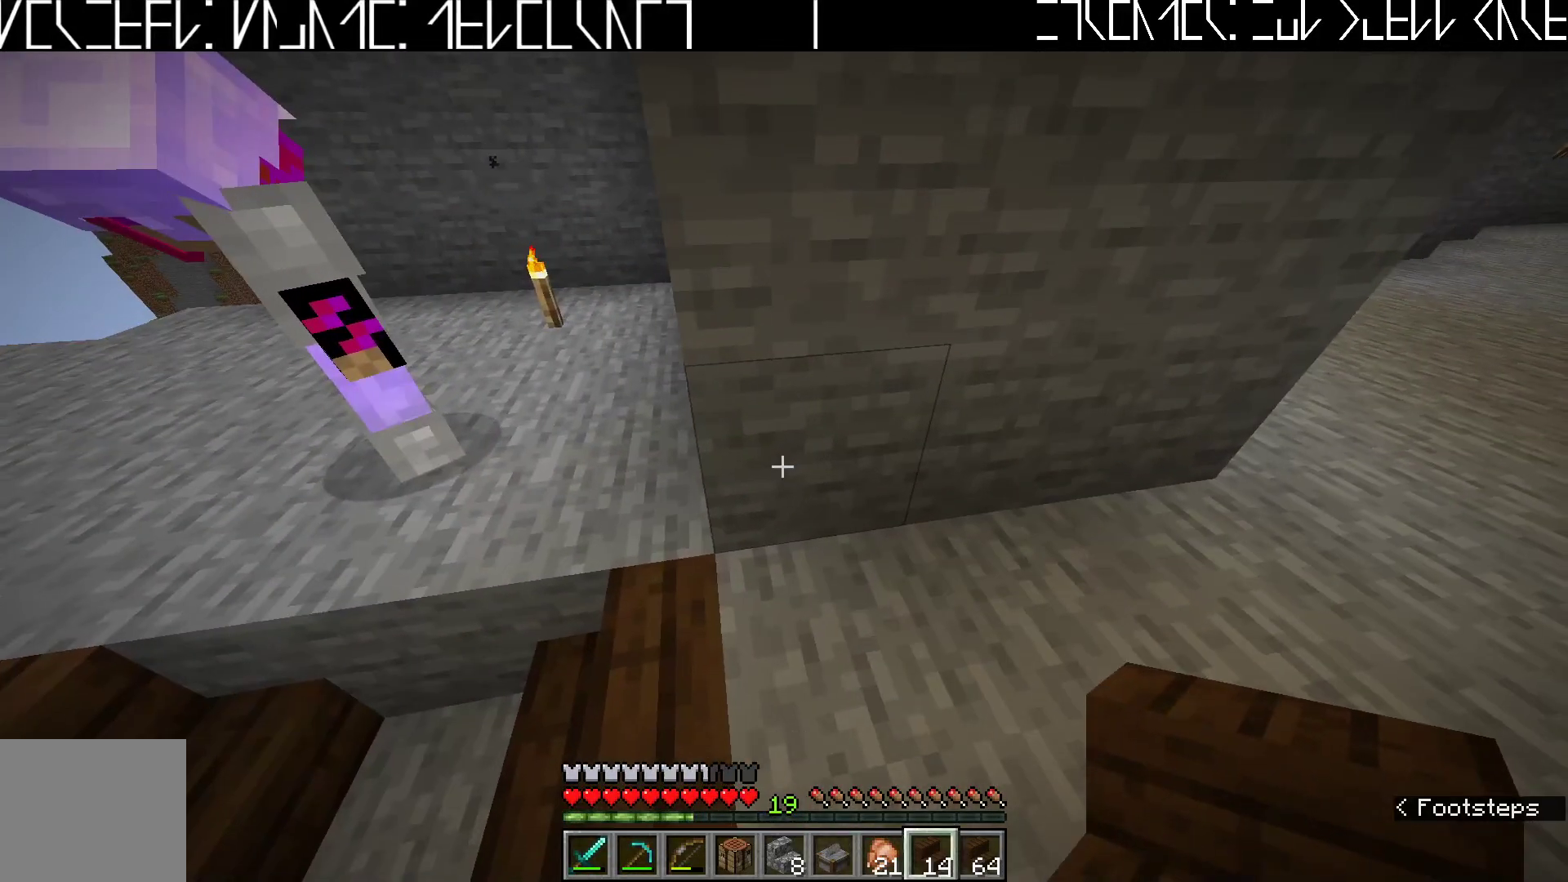
{"keys": [], "events": [[383, "e", "down"], [467, "e", "up"]]}
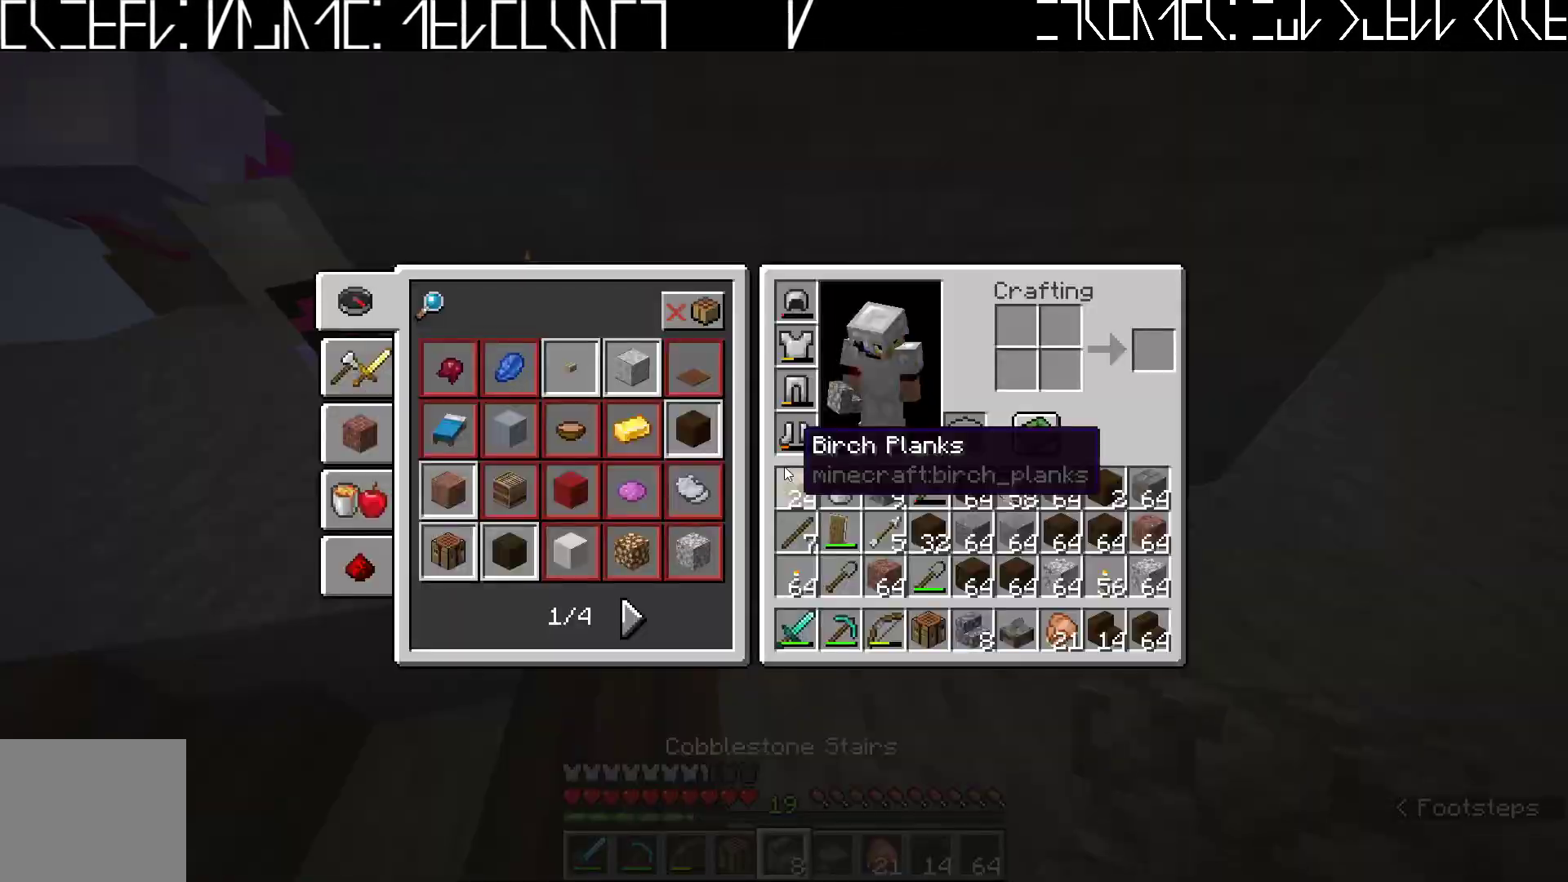
{"keys": [], "events": [[250, "e", "down"], [317, "e", "up"]]}
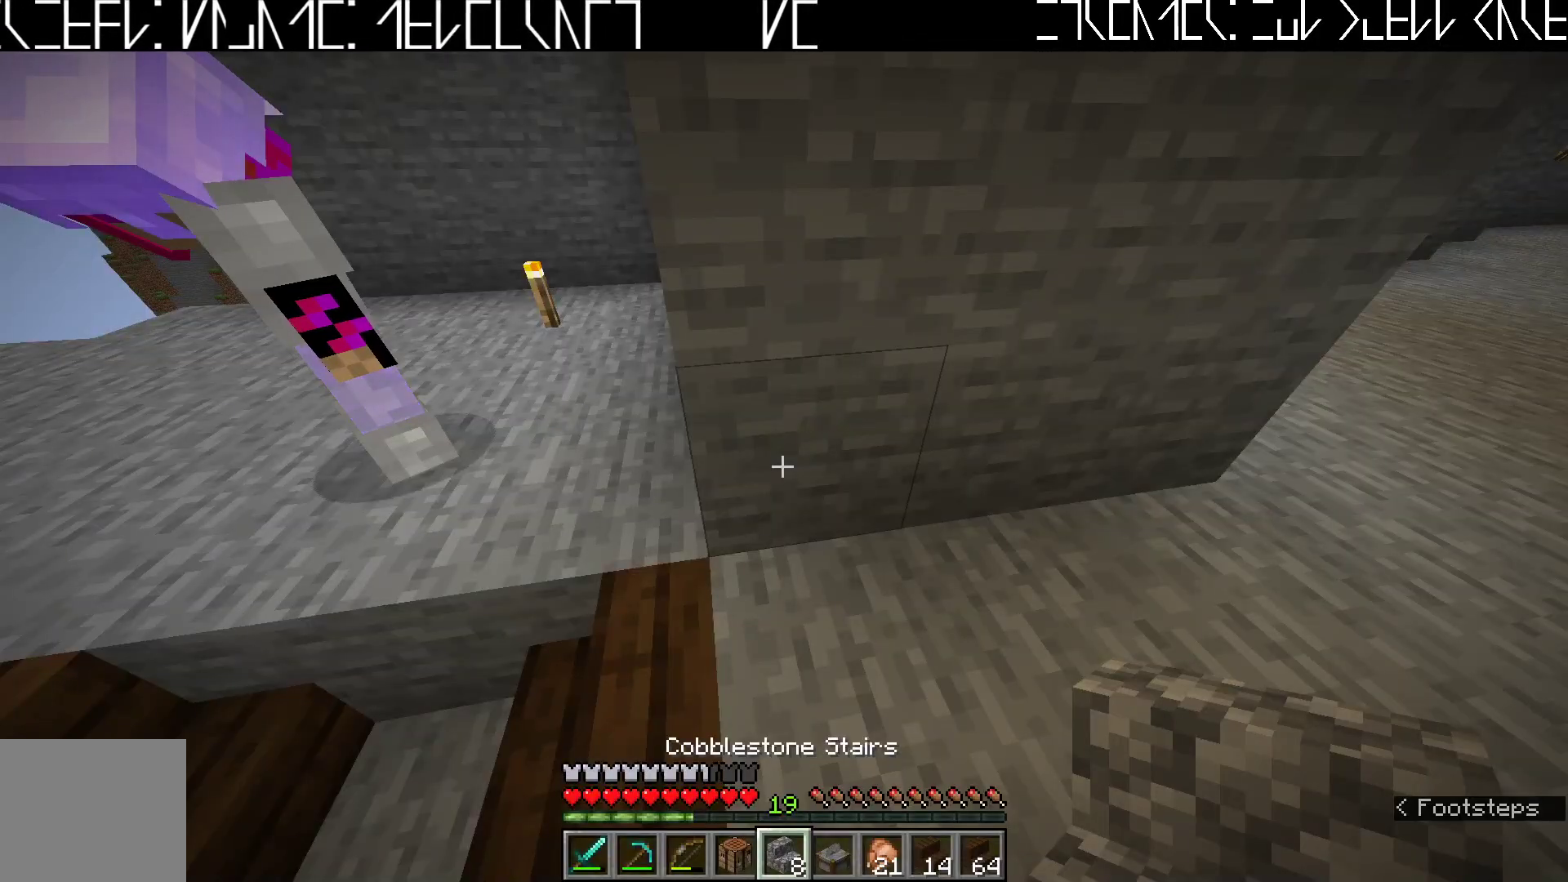
{"keys": ["w"], "events": [[217, "w", "down"], [283, "d", "down"], [400, "d", "up"]]}